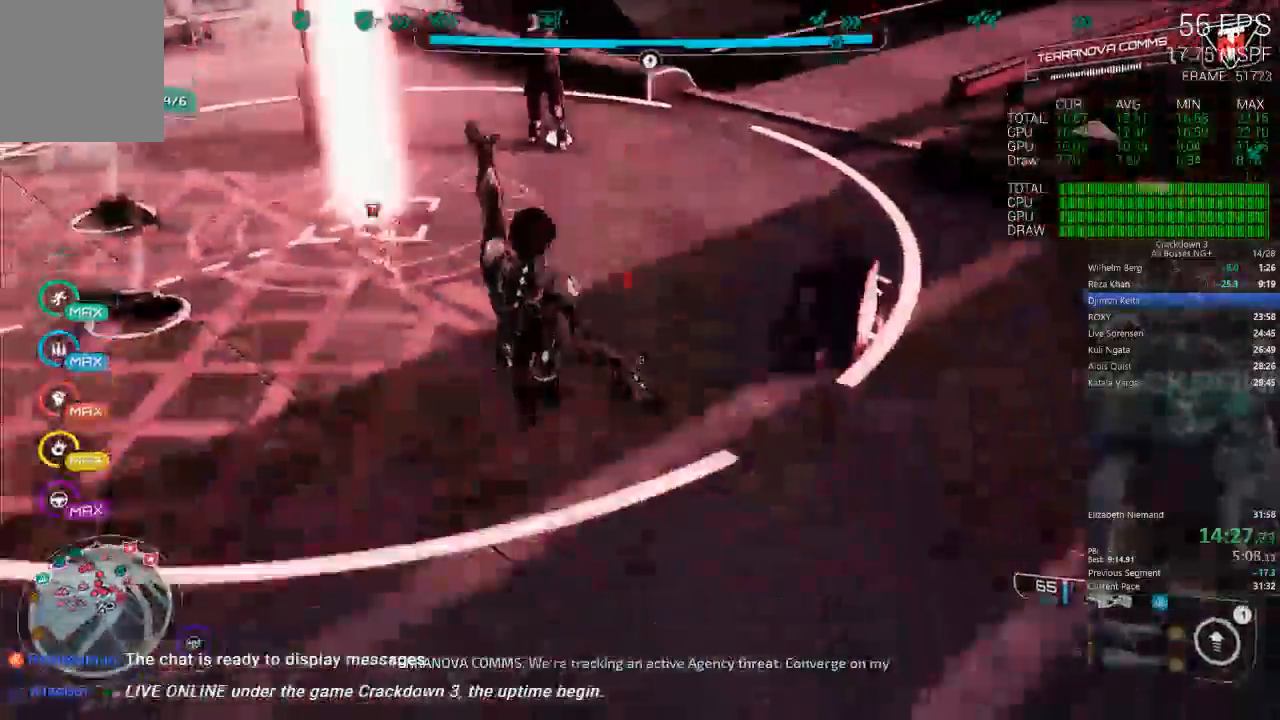
Gameplay with a controller (Xbox layout); each line is a JSON object with the inputs held at the frame after it (dt_ms = milliseconds from this image to that frame). "events" lists button and stick changes between this image and that frame as [ms after this image, input, new state], when the widget could be followed in between. Not read: R2 SELECT START.
{"dt_ms": 500, "buttons": [], "left_stick": "center", "right_stick": "center"}
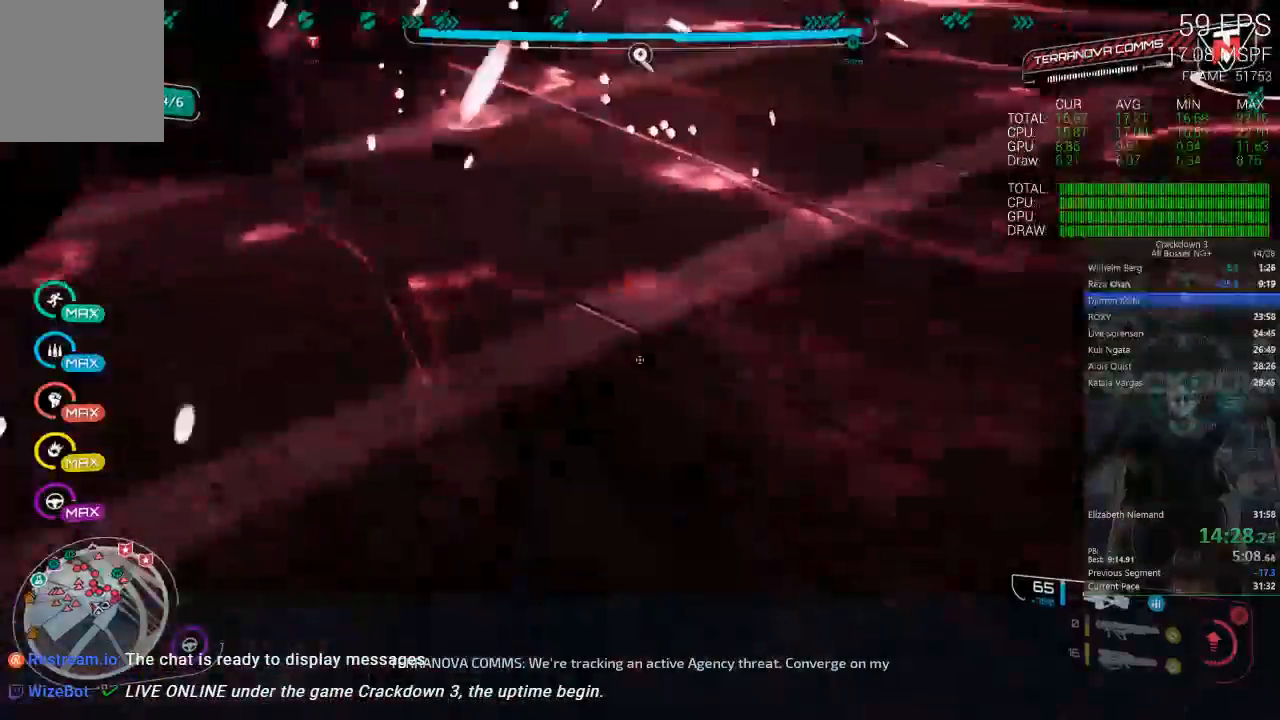
{"dt_ms": 500, "buttons": [], "left_stick": "up", "right_stick": "up", "events": [[233, "left_stick", "up"], [433, "right_stick", "up"]]}
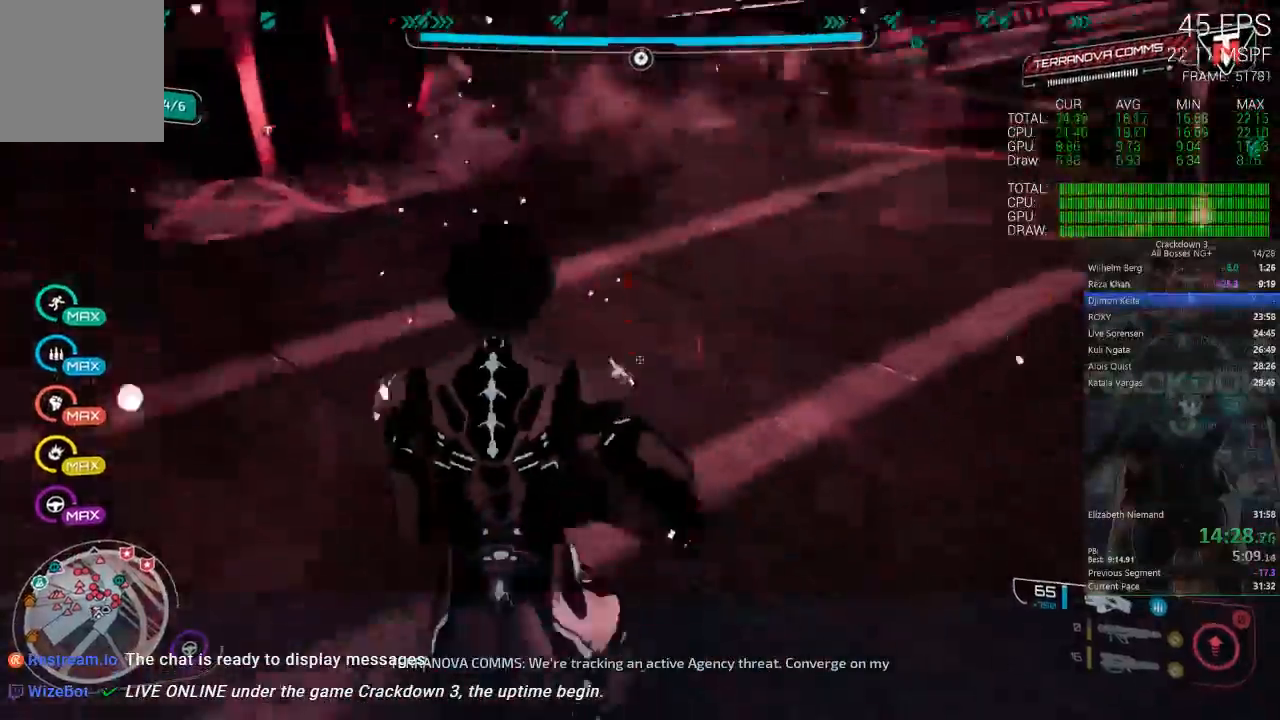
{"dt_ms": 1000, "buttons": [], "left_stick": "up", "right_stick": "center", "events": [[17, "right_stick", "up-left"], [117, "right_stick", "center"], [217, "right_stick", "down"], [250, "R1", "down"], [250, "left_stick", "down-right"], [317, "left_stick", "down"], [350, "right_stick", "left"], [400, "R1", "up"], [450, "right_stick", "center"], [567, "left_stick", "up"], [733, "right_stick", "up"], [800, "L3", "down"], [867, "right_stick", "center"], [950, "L3", "up"]]}
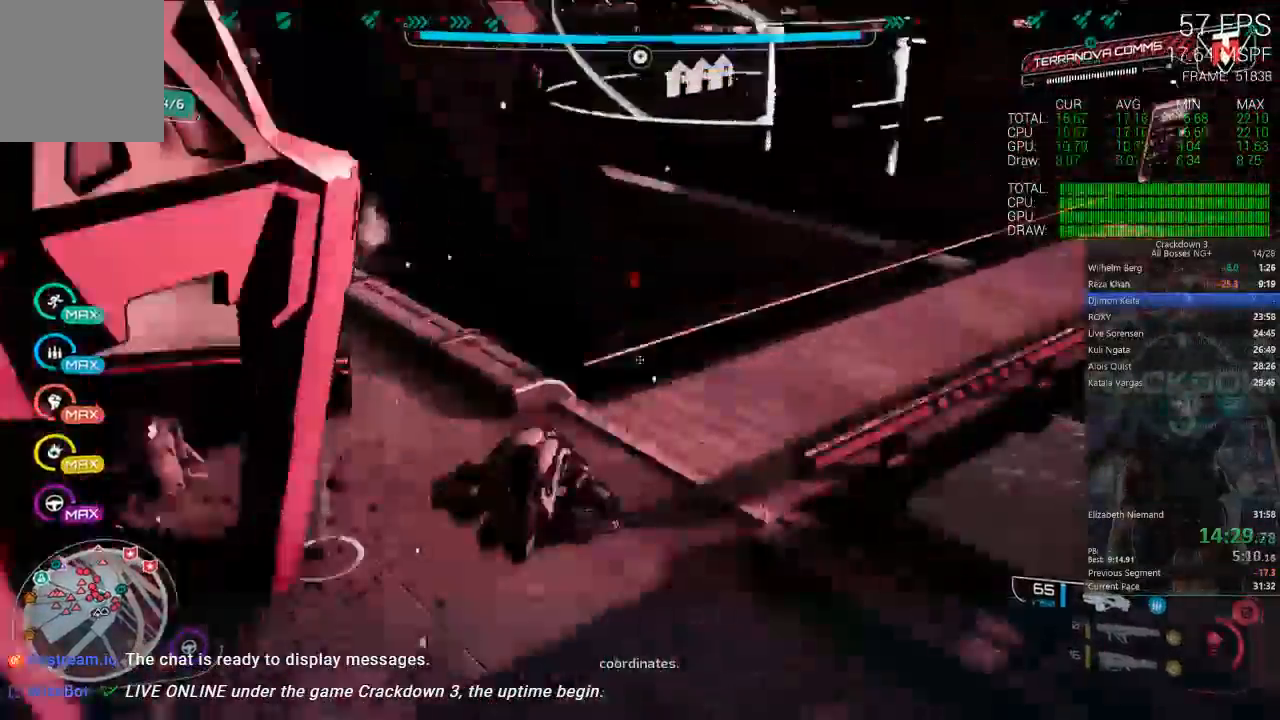
{"dt_ms": 500, "buttons": [], "left_stick": "up", "right_stick": "center", "events": [[17, "right_stick", "up-left"], [217, "right_stick", "center"], [250, "left_stick", "up-left"], [500, "left_stick", "up"]]}
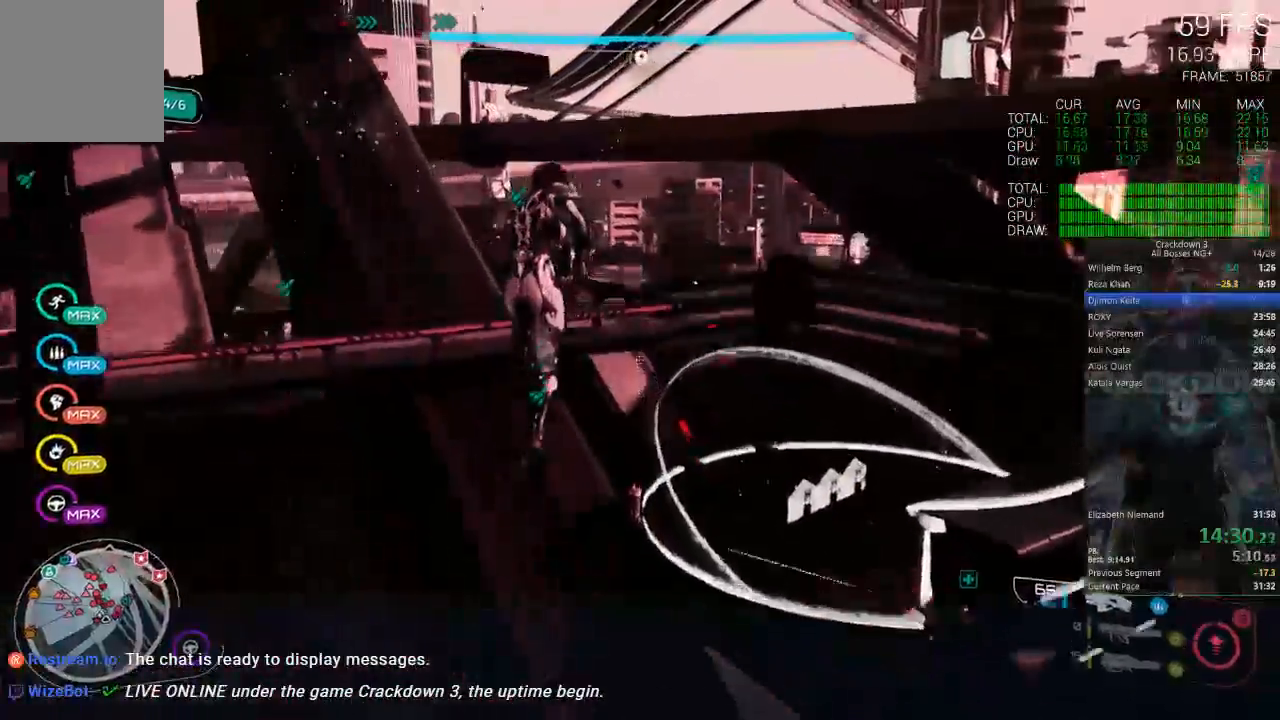
{"dt_ms": 500, "buttons": [], "left_stick": "up", "right_stick": "center", "events": [[150, "right_stick", "down"], [350, "right_stick", "center"]]}
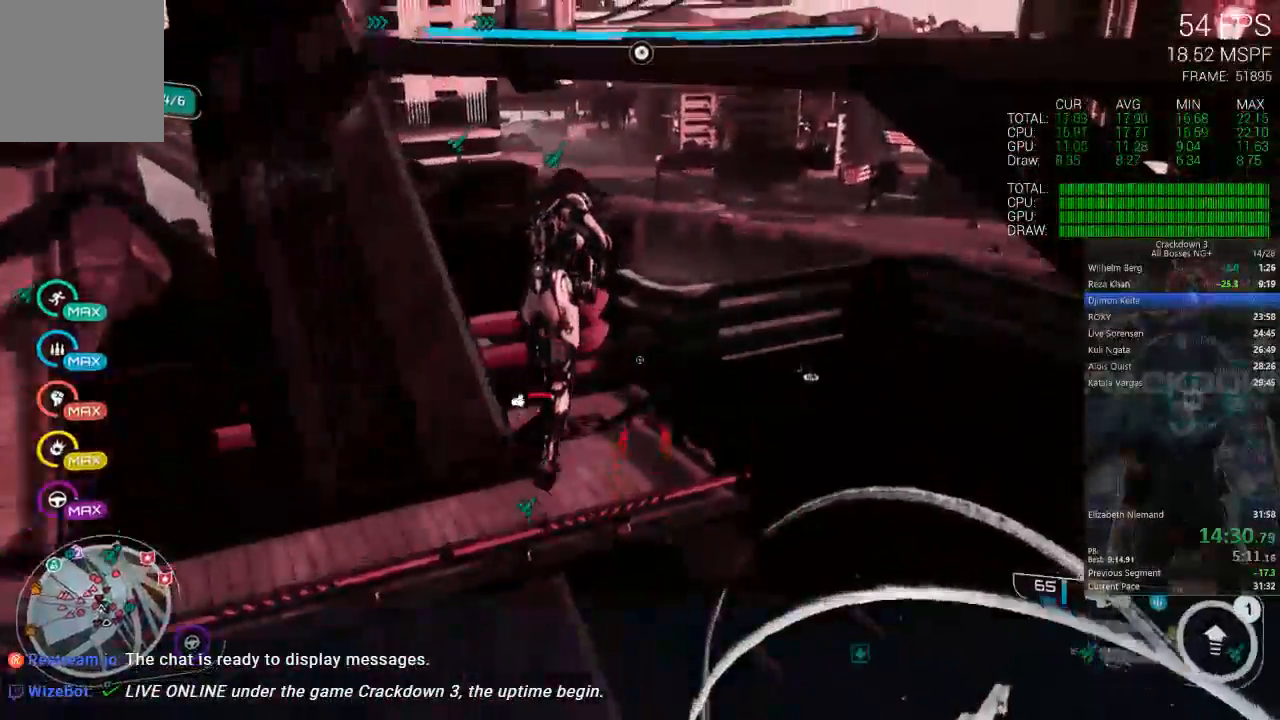
{"dt_ms": 500, "buttons": ["L2"], "left_stick": "up", "right_stick": "center", "events": [[33, "right_stick", "down"], [150, "right_stick", "down-left"], [217, "L2", "down"], [333, "right_stick", "center"]]}
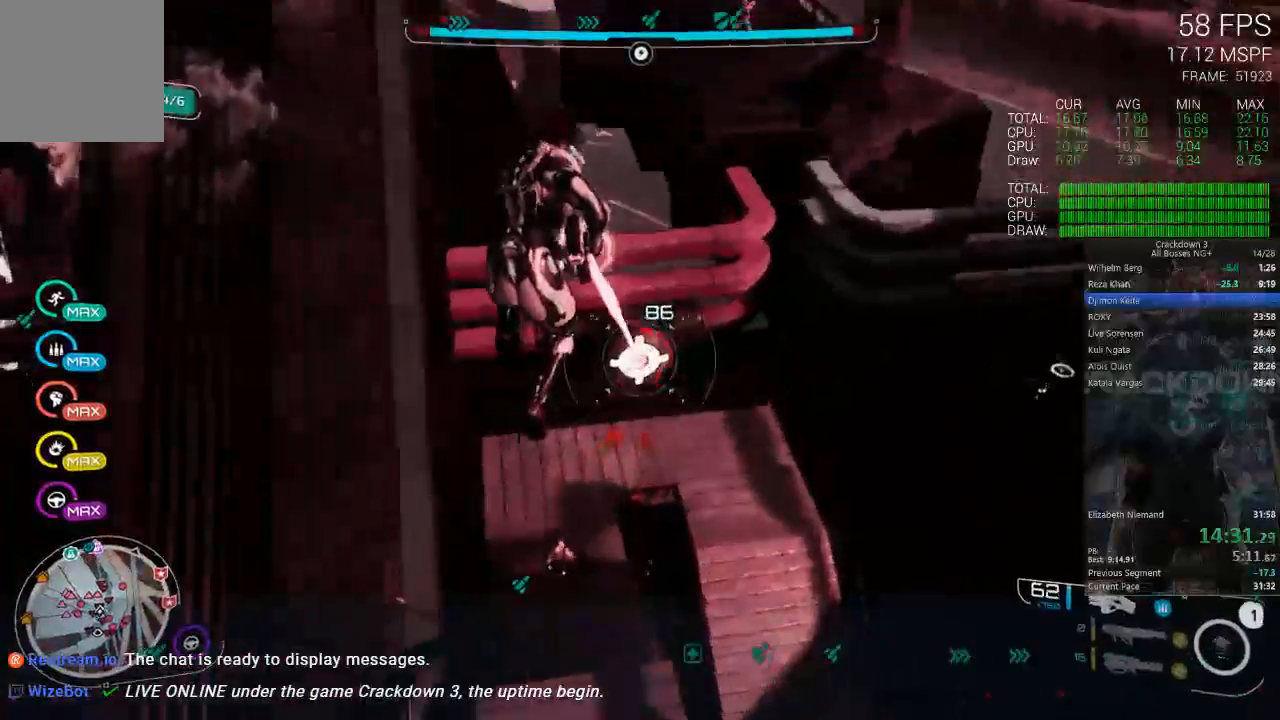
{"dt_ms": 500, "buttons": ["A"], "left_stick": "up", "right_stick": "center", "events": [[300, "A", "down"], [333, "L2", "up"]]}
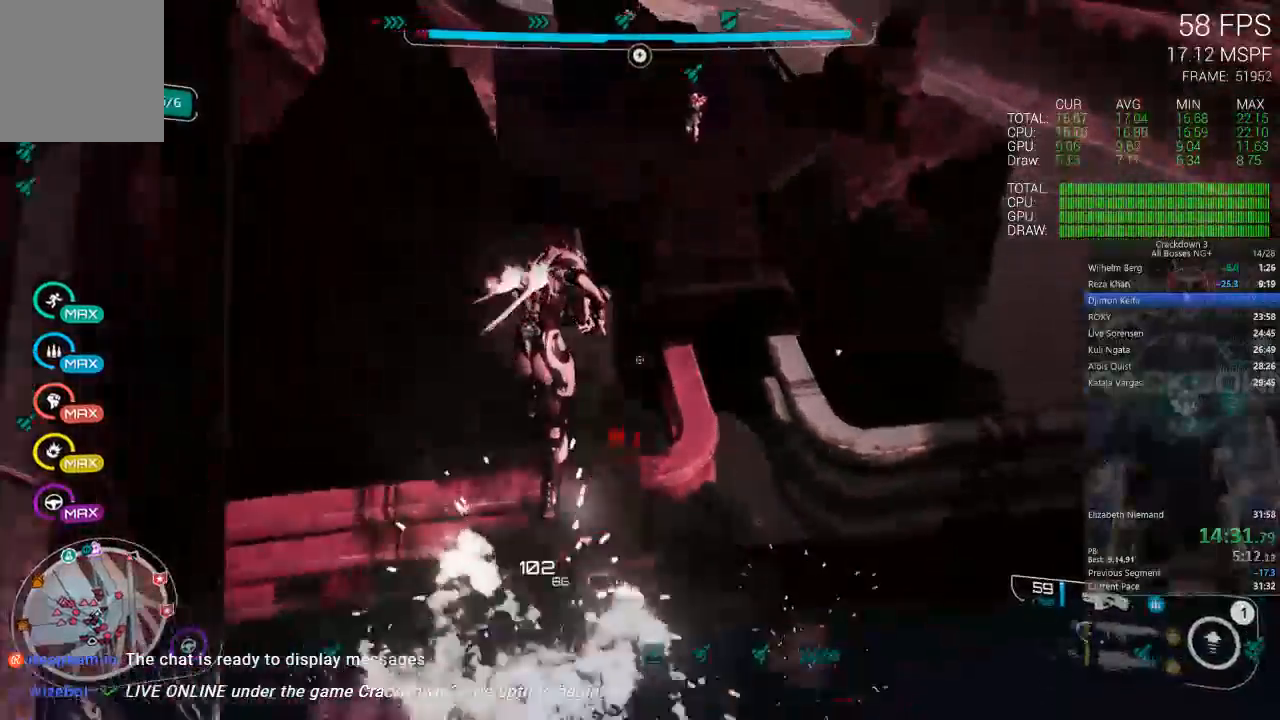
{"dt_ms": 500, "buttons": [], "left_stick": "up", "right_stick": "center", "events": [[67, "L3", "down"], [233, "A", "up"], [233, "L3", "up"]]}
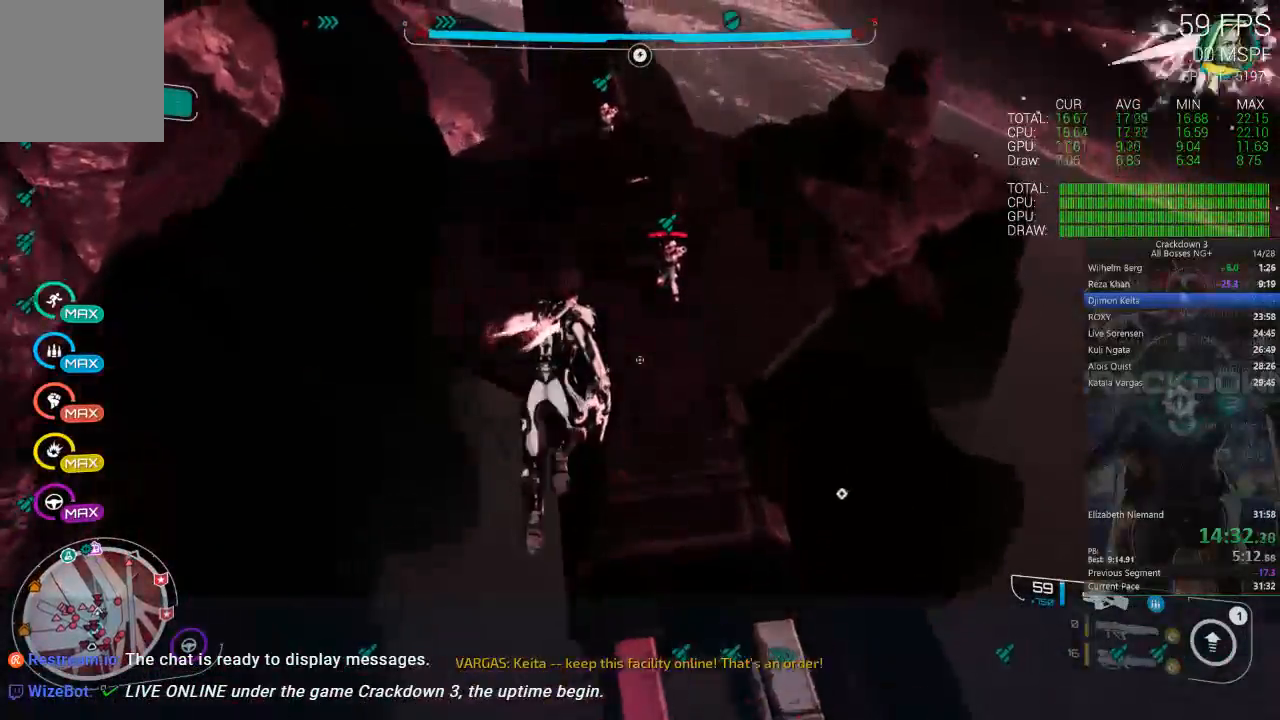
{"dt_ms": 500, "buttons": [], "left_stick": "up", "right_stick": "center", "events": [[367, "B", "down"], [467, "B", "up"]]}
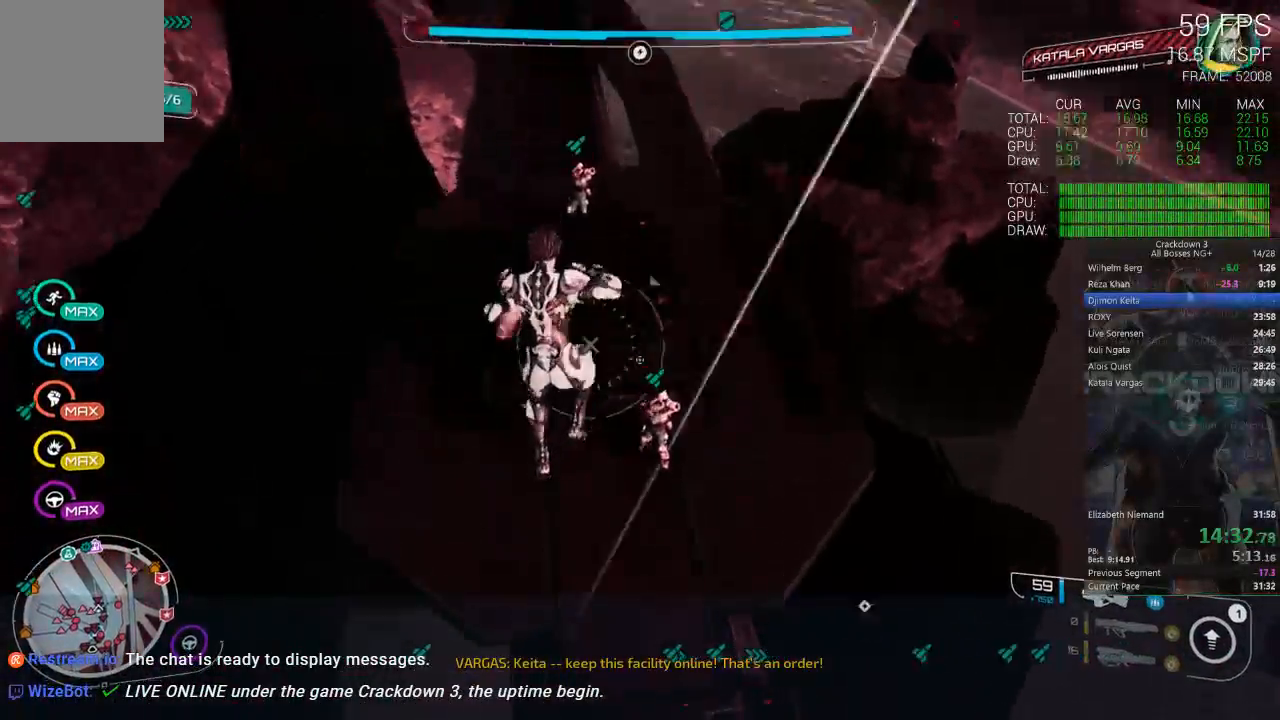
{"dt_ms": 500, "buttons": [], "left_stick": "up", "right_stick": "center", "events": []}
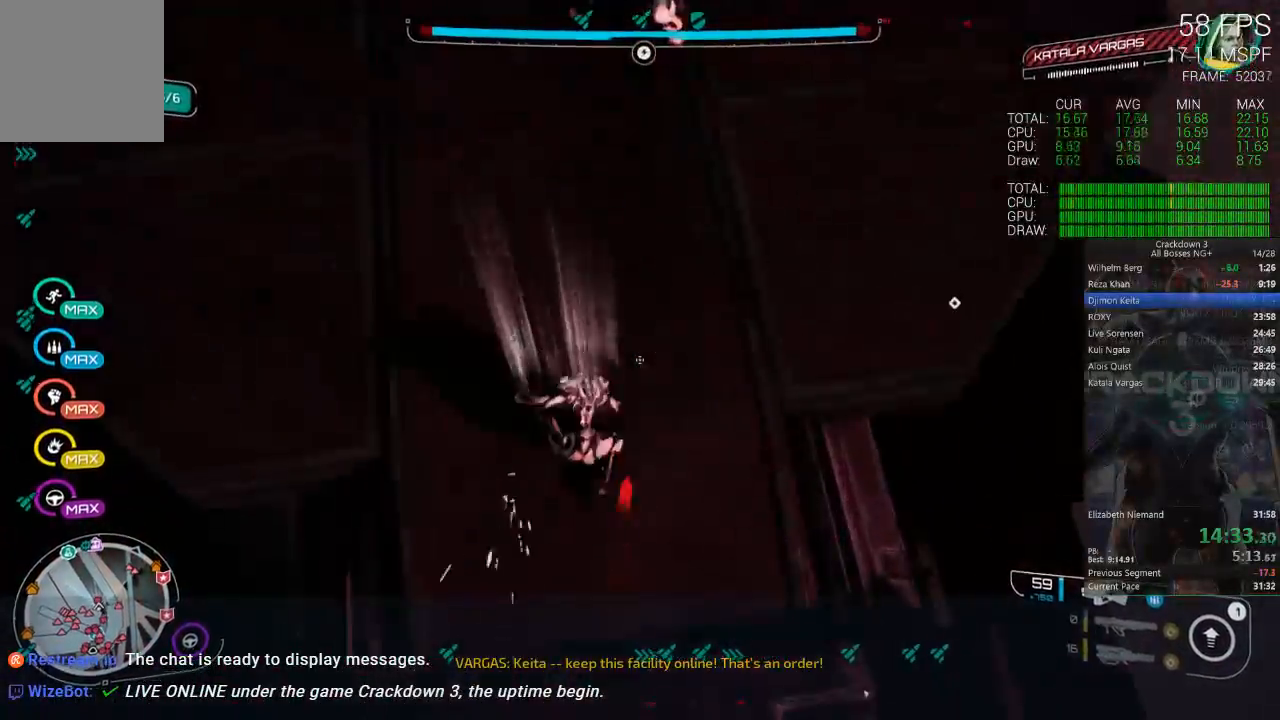
{"dt_ms": 500, "buttons": [], "left_stick": "center", "right_stick": "center"}
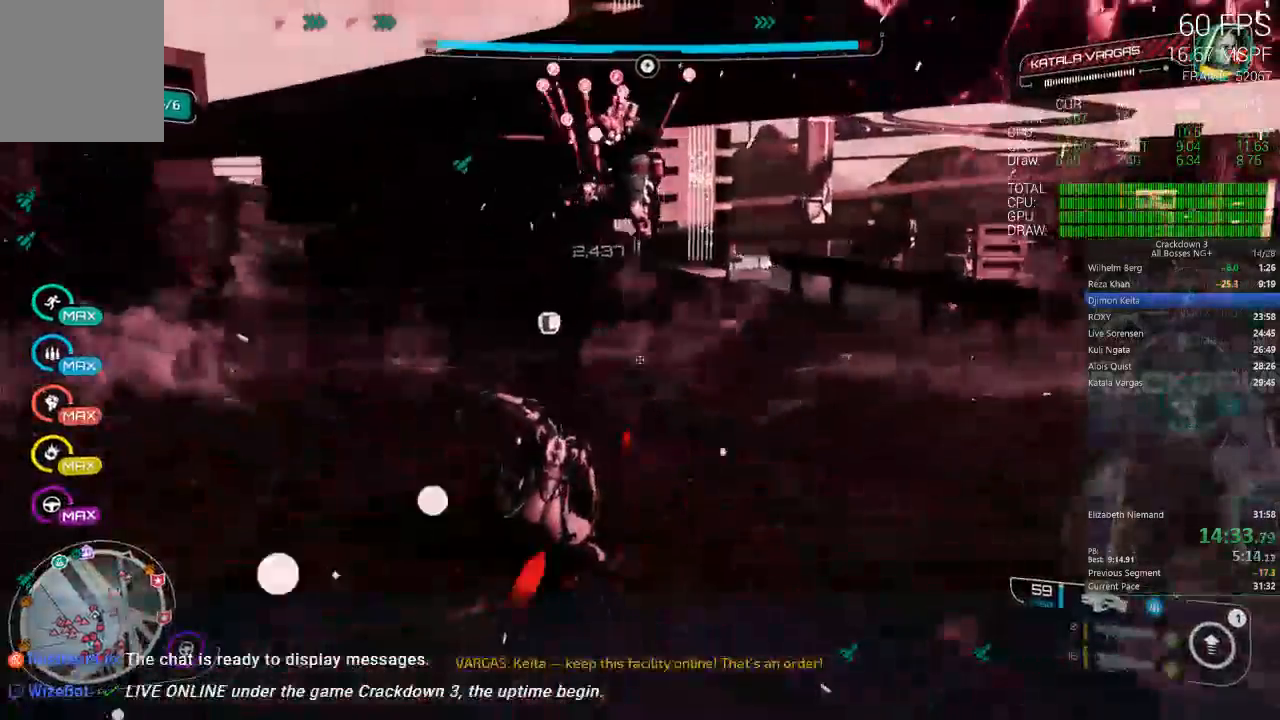
{"dt_ms": 500, "buttons": [], "left_stick": "down-left", "right_stick": "center"}
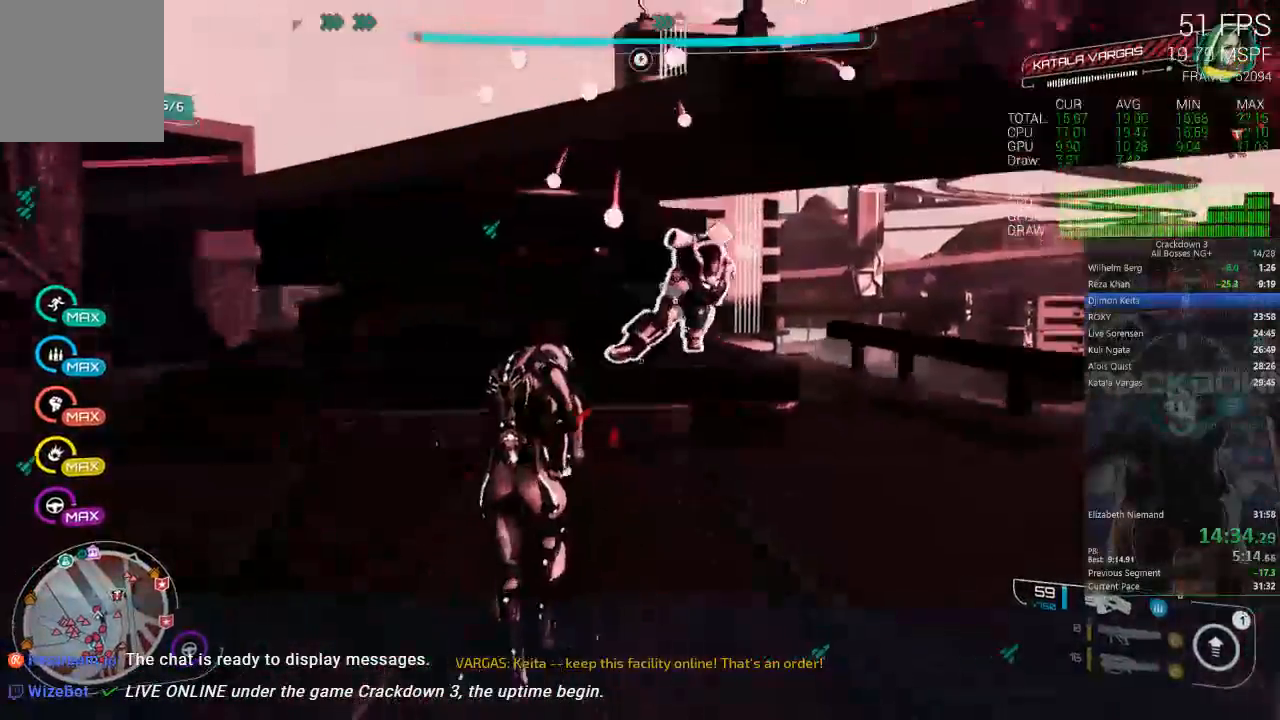
{"dt_ms": 500, "buttons": [], "left_stick": "center", "right_stick": "right", "events": [[33, "left_stick", "down"], [33, "right_stick", "down-right"], [100, "DPAD_LEFT", "down"], [100, "L2", "down"], [167, "L2", "up"], [167, "right_stick", "right"], [217, "DPAD_LEFT", "up"], [233, "left_stick", "down-right"], [367, "left_stick", "center"]]}
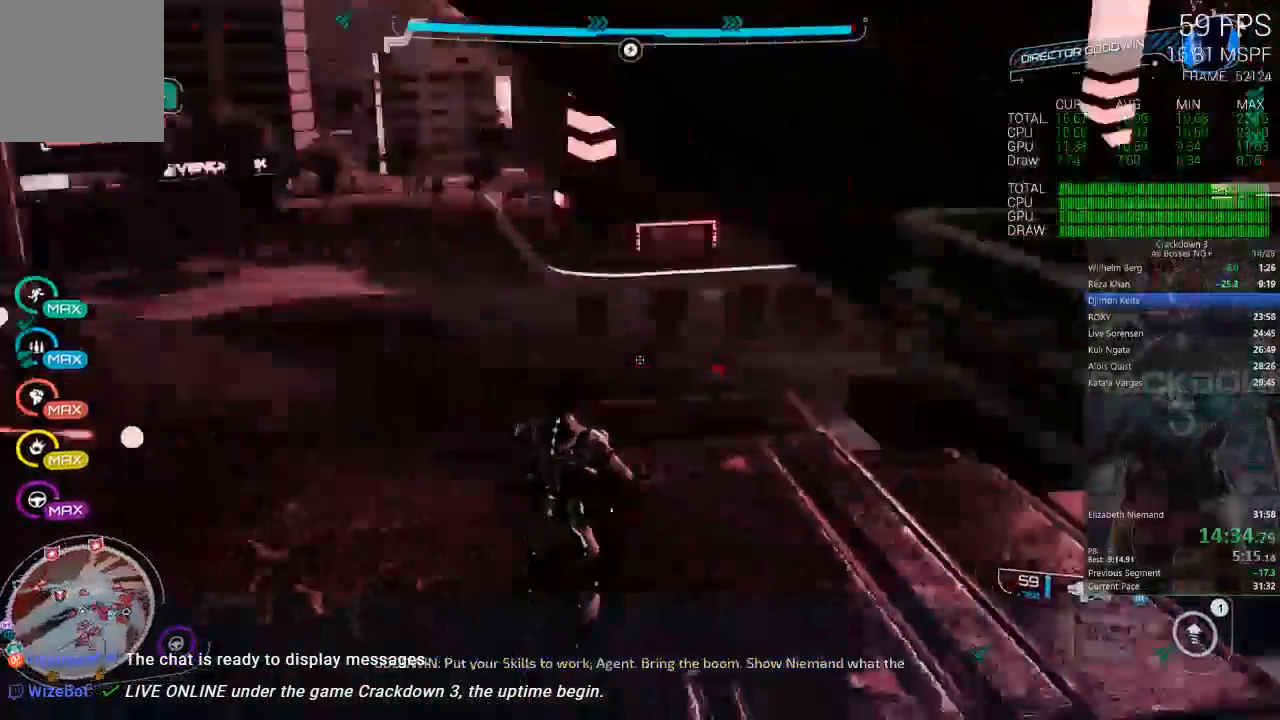
{"dt_ms": 500, "buttons": [], "left_stick": "up-right", "right_stick": "center", "events": [[167, "left_stick", "up-right"], [267, "right_stick", "center"], [333, "A", "down"], [483, "A", "up"]]}
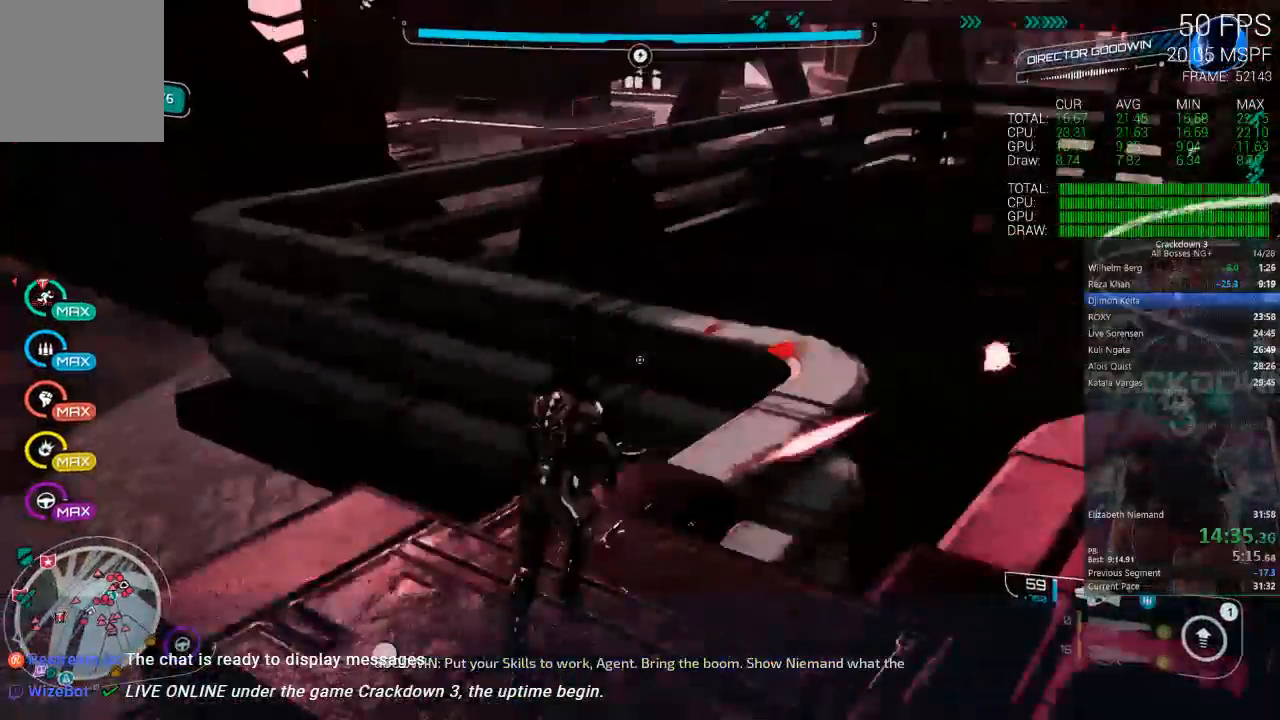
{"dt_ms": 500, "buttons": ["A"], "left_stick": "up-right", "right_stick": "center"}
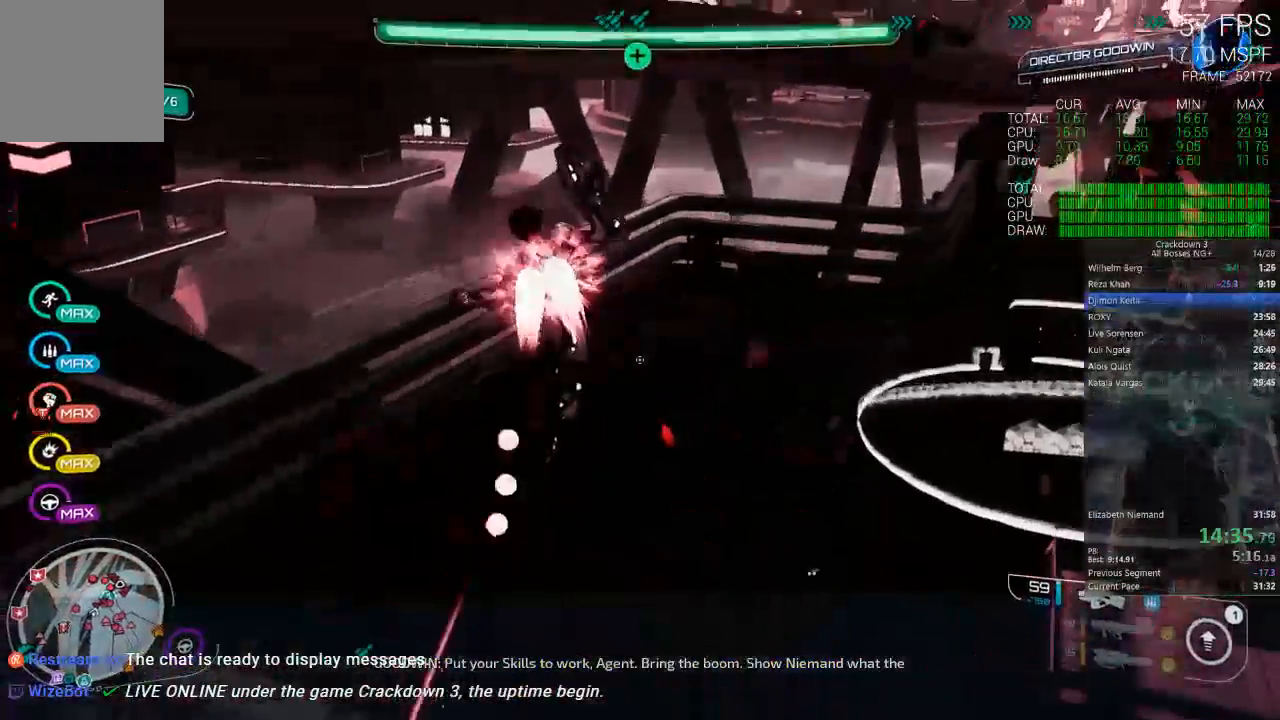
{"dt_ms": 1000, "buttons": [], "left_stick": "right", "right_stick": "right", "events": [[17, "left_stick", "up"], [200, "left_stick", "up-right"], [283, "A", "up"], [417, "left_stick", "down-right"], [417, "right_stick", "right"], [917, "left_stick", "right"]]}
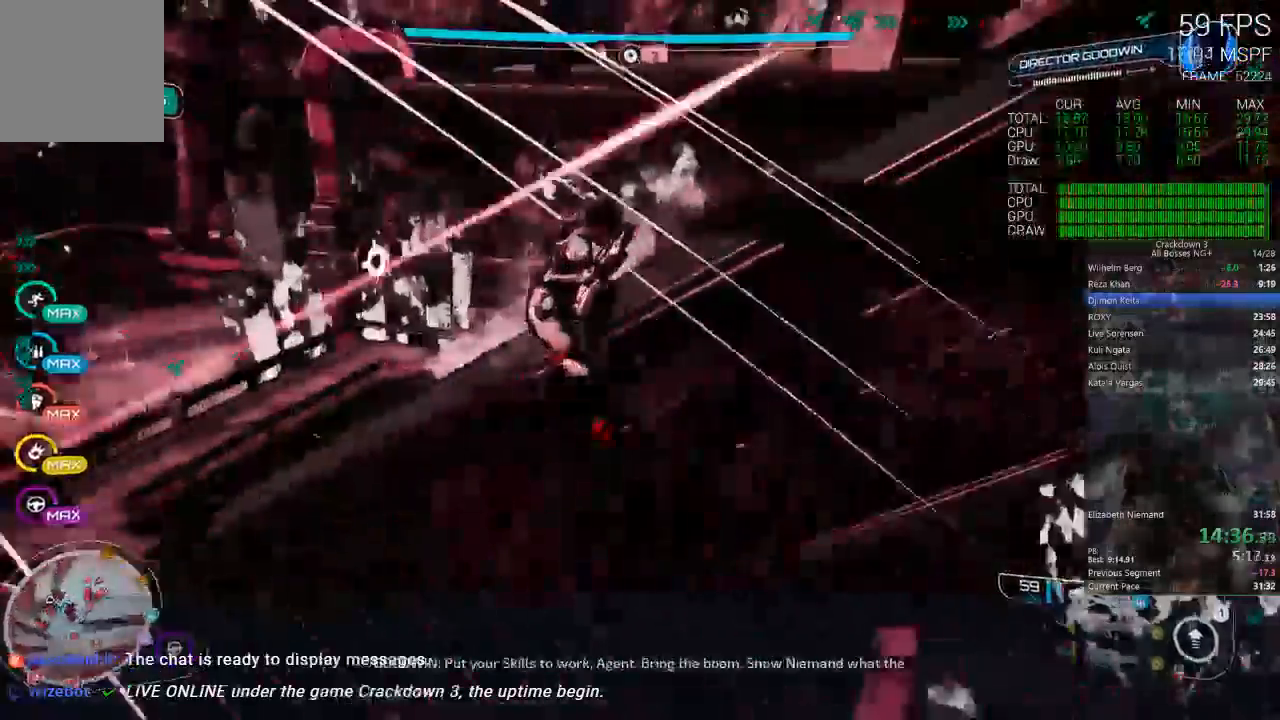
{"dt_ms": 500, "buttons": ["A"], "left_stick": "down-right", "right_stick": "center"}
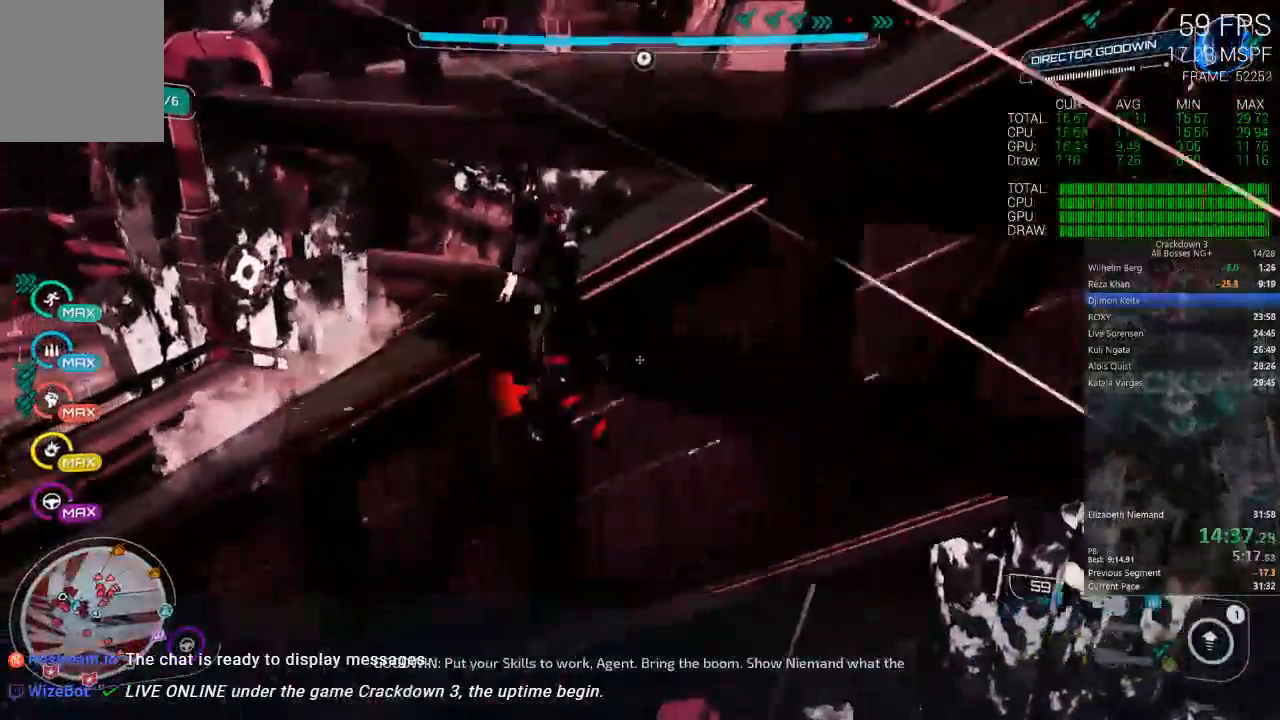
{"dt_ms": 500, "buttons": ["A"], "left_stick": "up-right", "right_stick": "center", "events": [[400, "left_stick", "right"], [500, "left_stick", "up-right"]]}
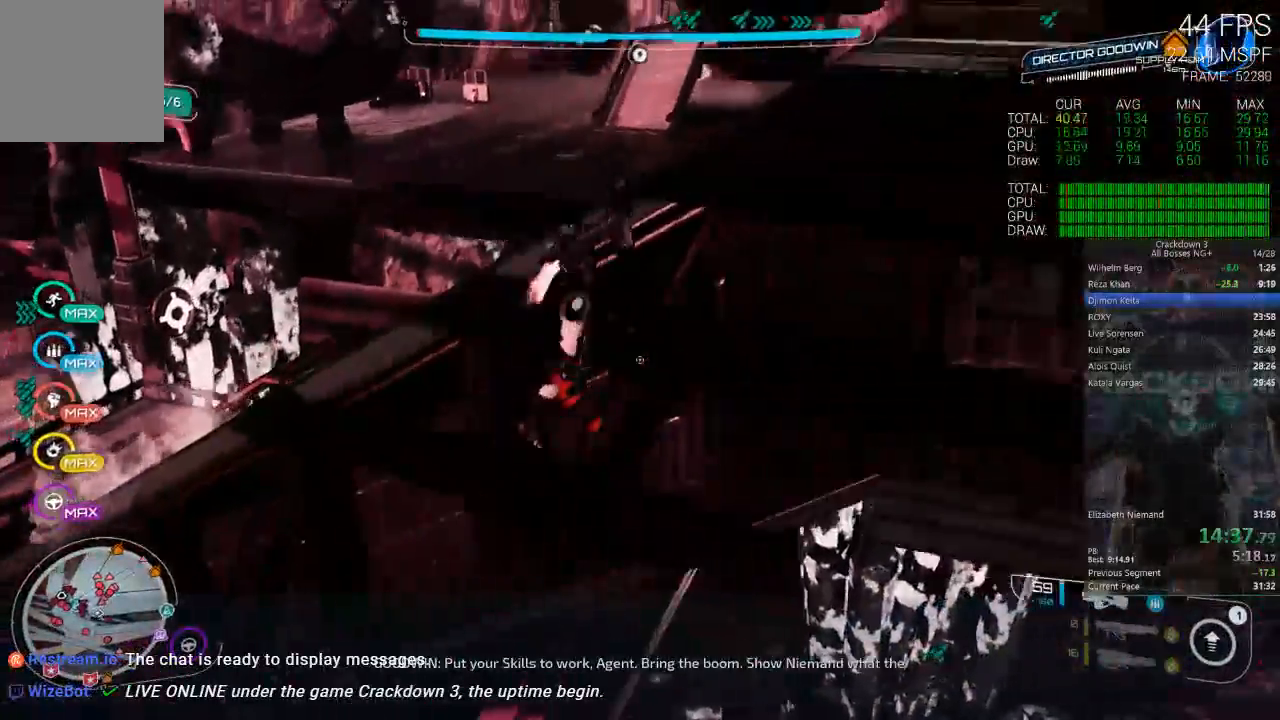
{"dt_ms": 500, "buttons": [], "left_stick": "up-right", "right_stick": "center"}
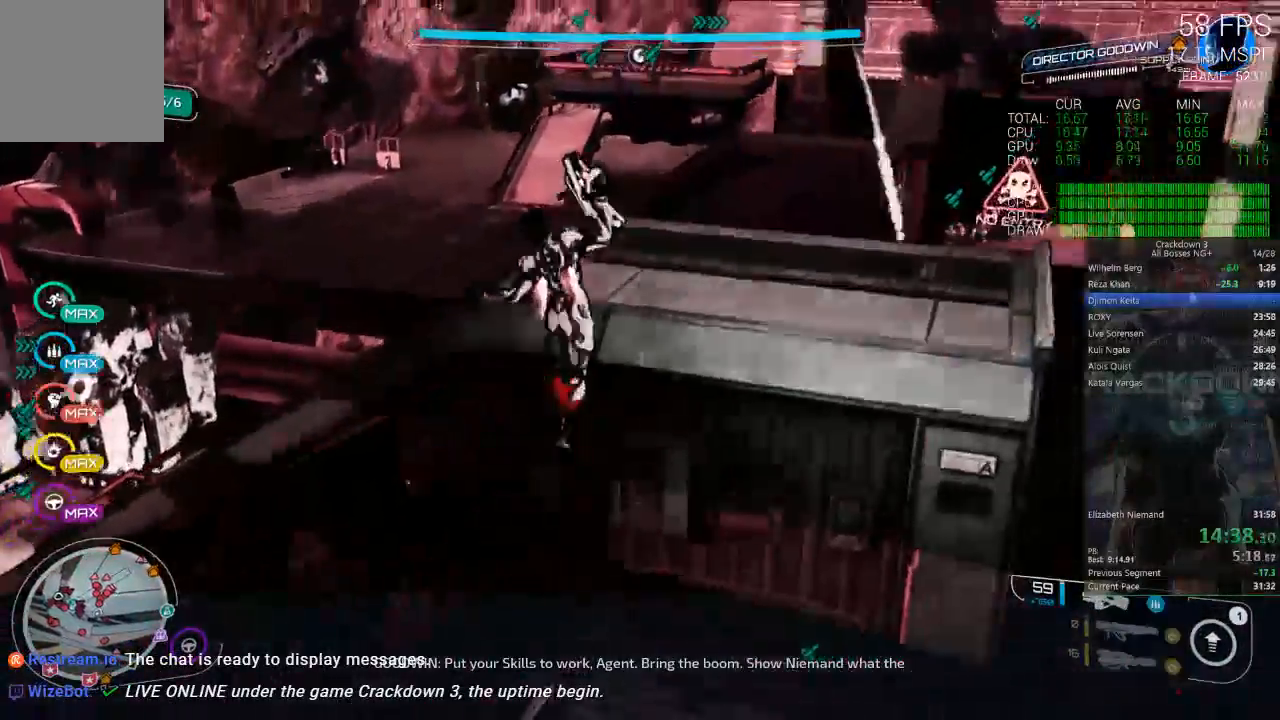
{"dt_ms": 500, "buttons": [], "left_stick": "right", "right_stick": "up-right", "events": [[50, "A", "down"], [217, "A", "up"], [250, "left_stick", "right"], [400, "right_stick", "up-right"]]}
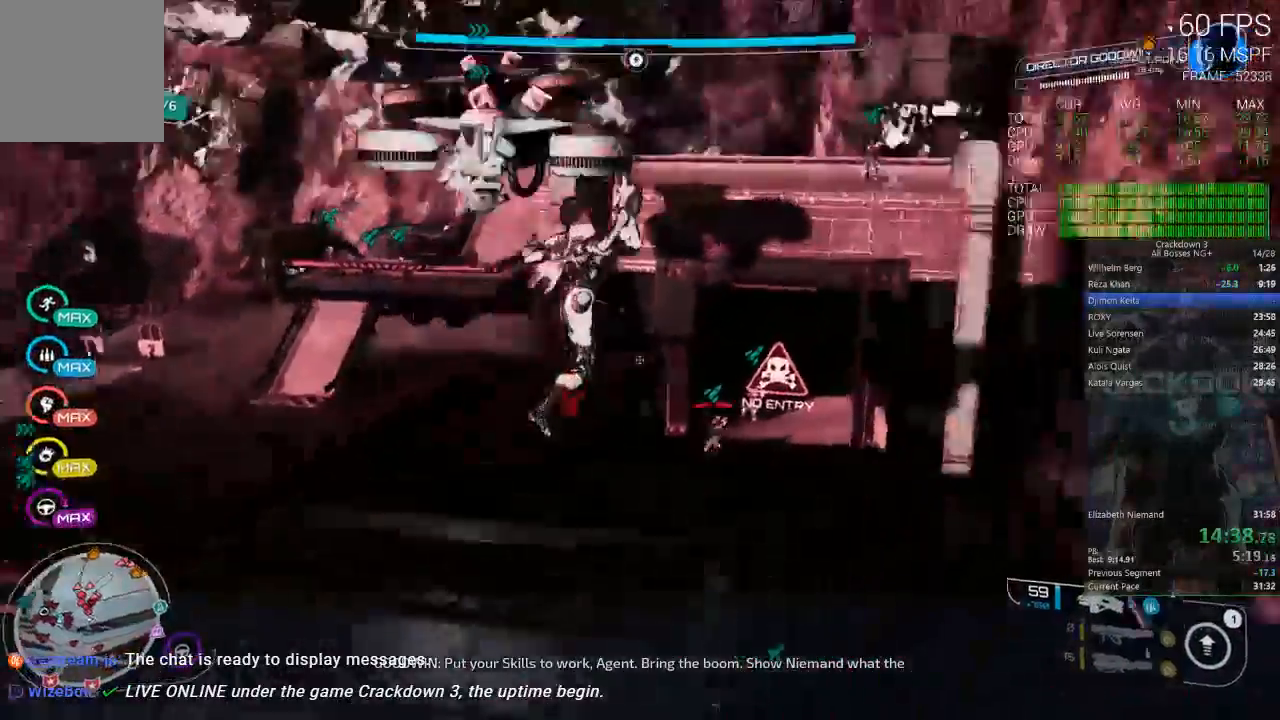
{"dt_ms": 500, "buttons": [], "left_stick": "left", "right_stick": "left", "events": [[33, "left_stick", "up"], [133, "left_stick", "left"], [167, "right_stick", "center"], [450, "right_stick", "left"]]}
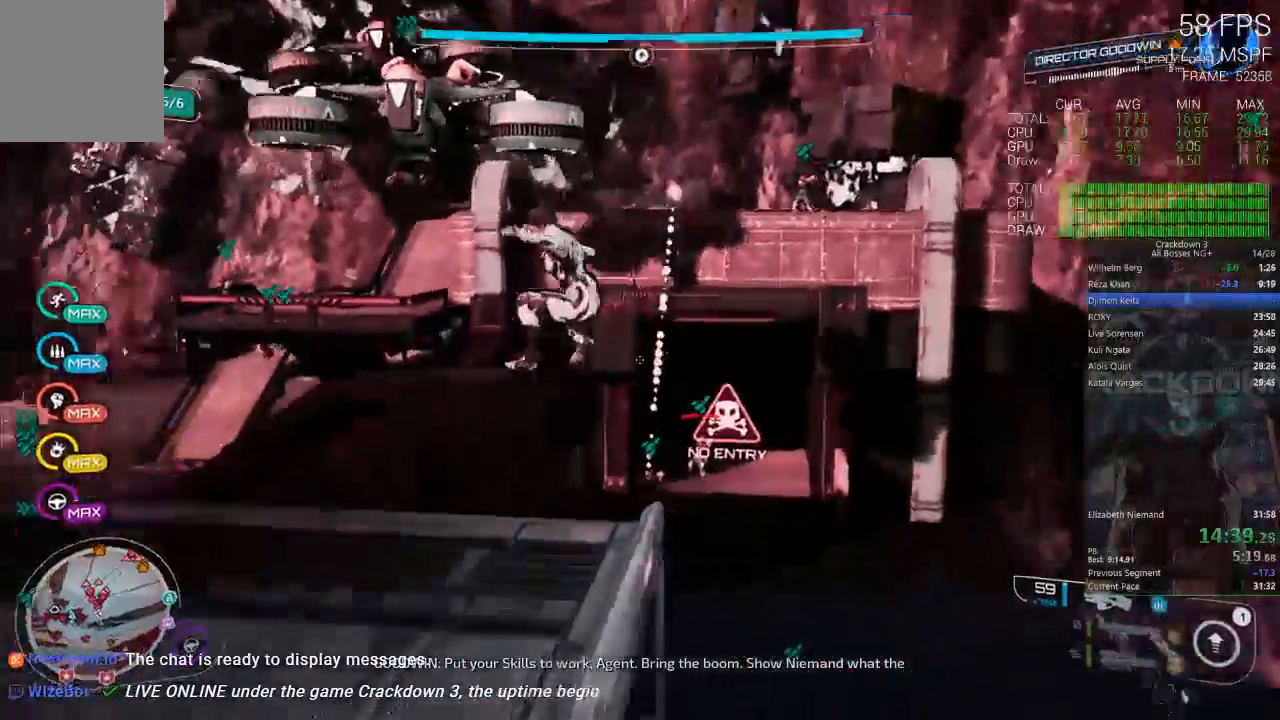
{"dt_ms": 500, "buttons": ["A"], "left_stick": "up-left", "right_stick": "center", "events": [[83, "left_stick", "up"], [117, "right_stick", "down-left"], [167, "left_stick", "up-right"], [267, "right_stick", "down-right"], [317, "right_stick", "center"], [467, "A", "down"], [467, "left_stick", "up-left"]]}
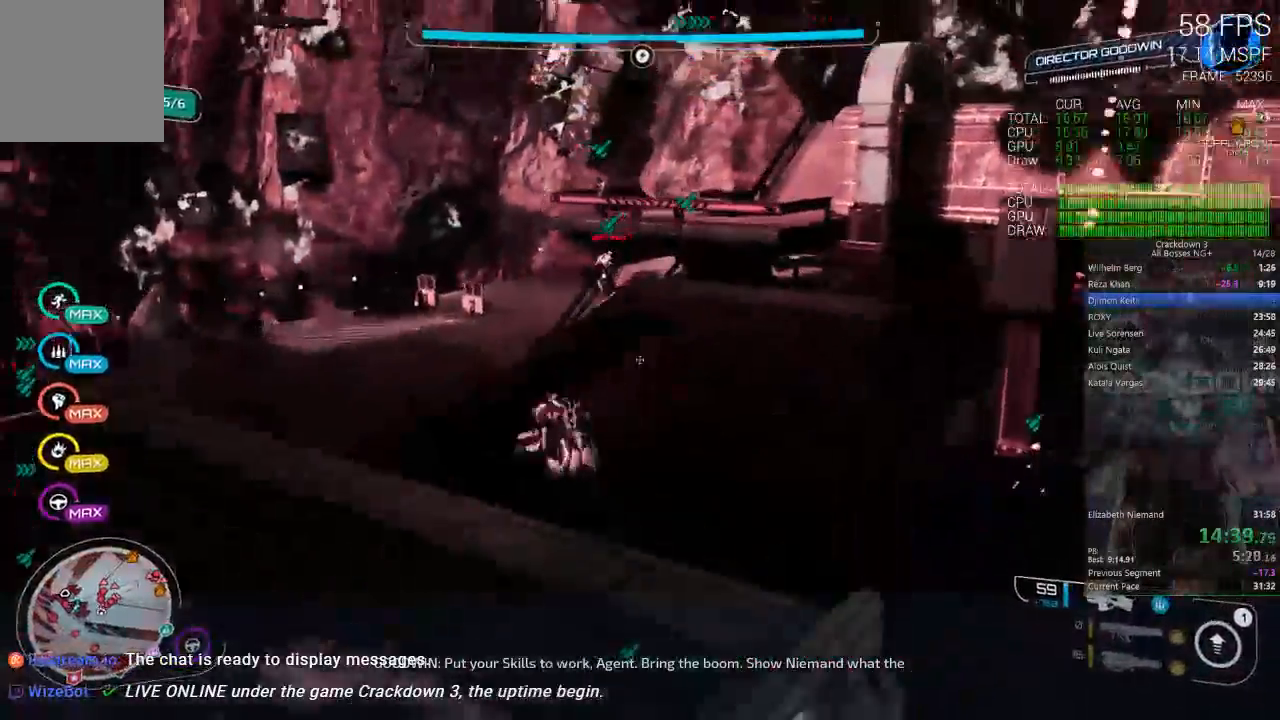
{"dt_ms": 500, "buttons": [], "left_stick": "down", "right_stick": "center", "events": [[50, "left_stick", "down-left"], [67, "A", "up"], [250, "right_stick", "down"], [283, "left_stick", "down"], [333, "L3", "down"], [450, "right_stick", "center"], [467, "L3", "up"]]}
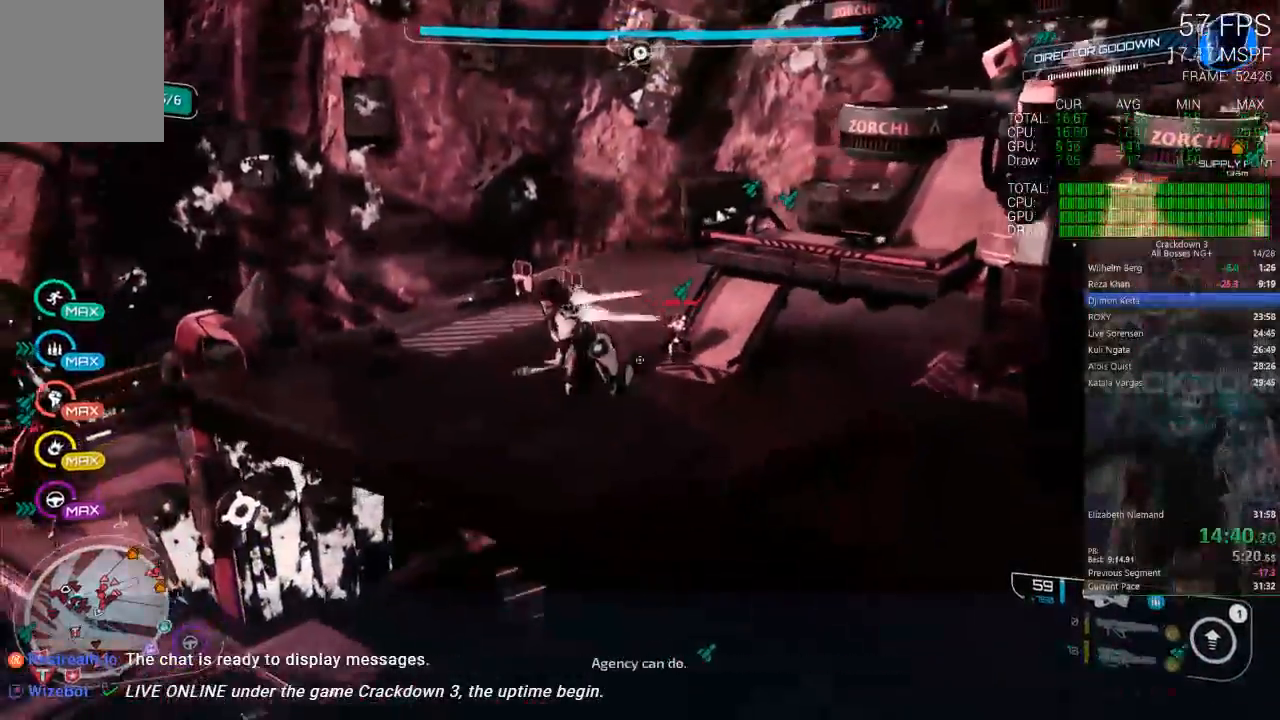
{"dt_ms": 500, "buttons": [], "left_stick": "down", "right_stick": "center", "events": [[300, "right_stick", "down"], [467, "right_stick", "center"]]}
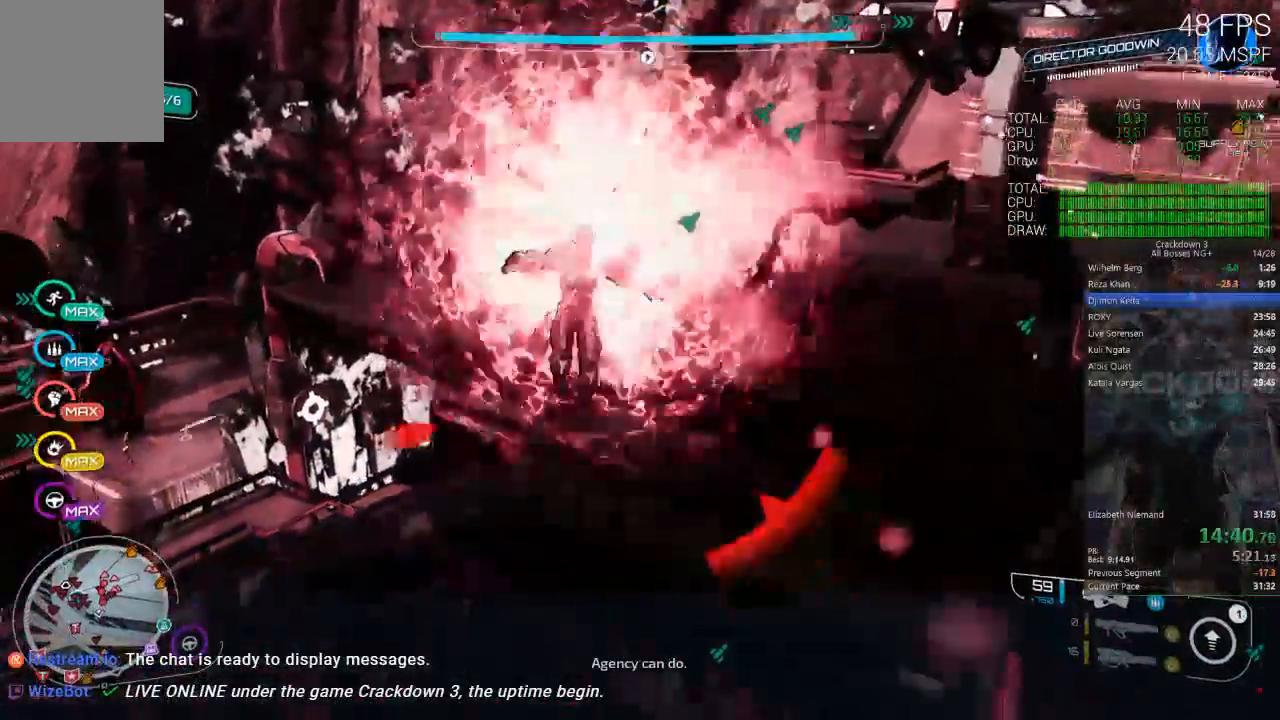
{"dt_ms": 500, "buttons": [], "left_stick": "down-right", "right_stick": "left", "events": [[200, "left_stick", "down-right"], [250, "right_stick", "down-left"], [317, "right_stick", "left"]]}
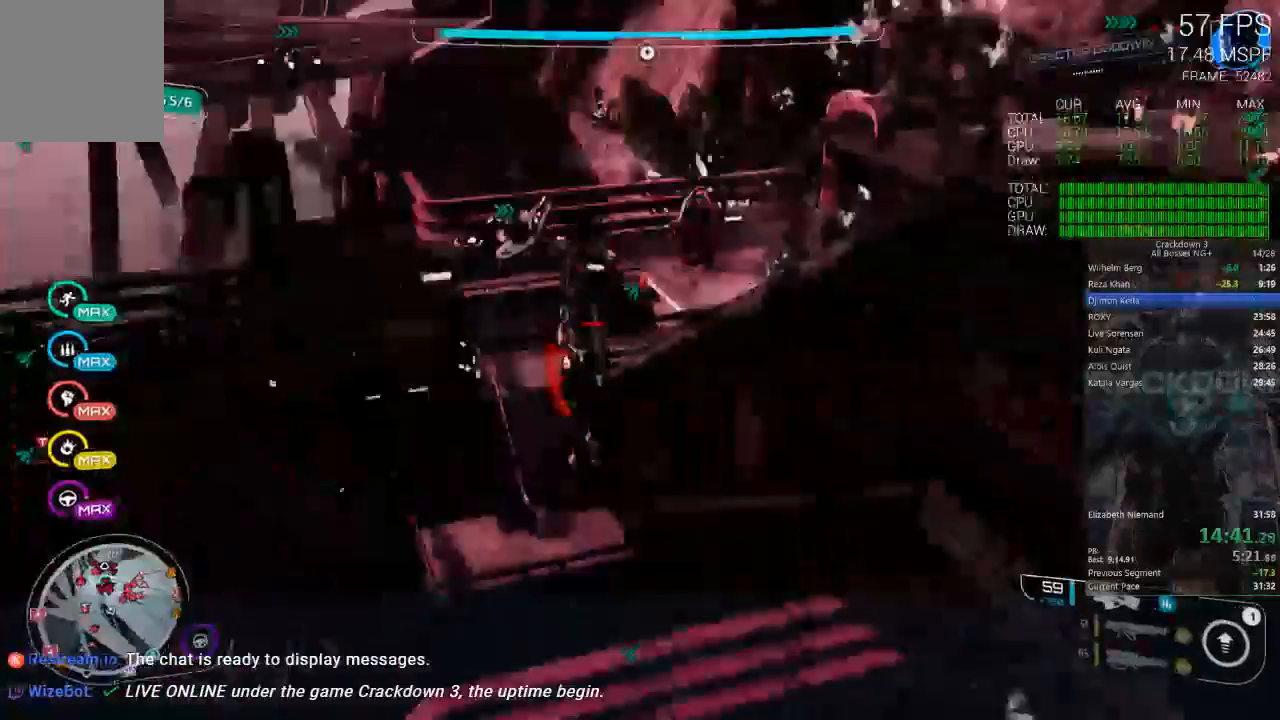
{"dt_ms": 1000, "buttons": [], "left_stick": "down-right", "right_stick": "right", "events": [[33, "left_stick", "down"], [67, "right_stick", "center"], [183, "A", "down"], [317, "A", "up"], [500, "left_stick", "down-left"], [500, "right_stick", "up"], [533, "left_stick", "left"], [700, "right_stick", "down"], [767, "left_stick", "down-left"], [800, "right_stick", "right"], [867, "left_stick", "down"], [1000, "left_stick", "down-right"]]}
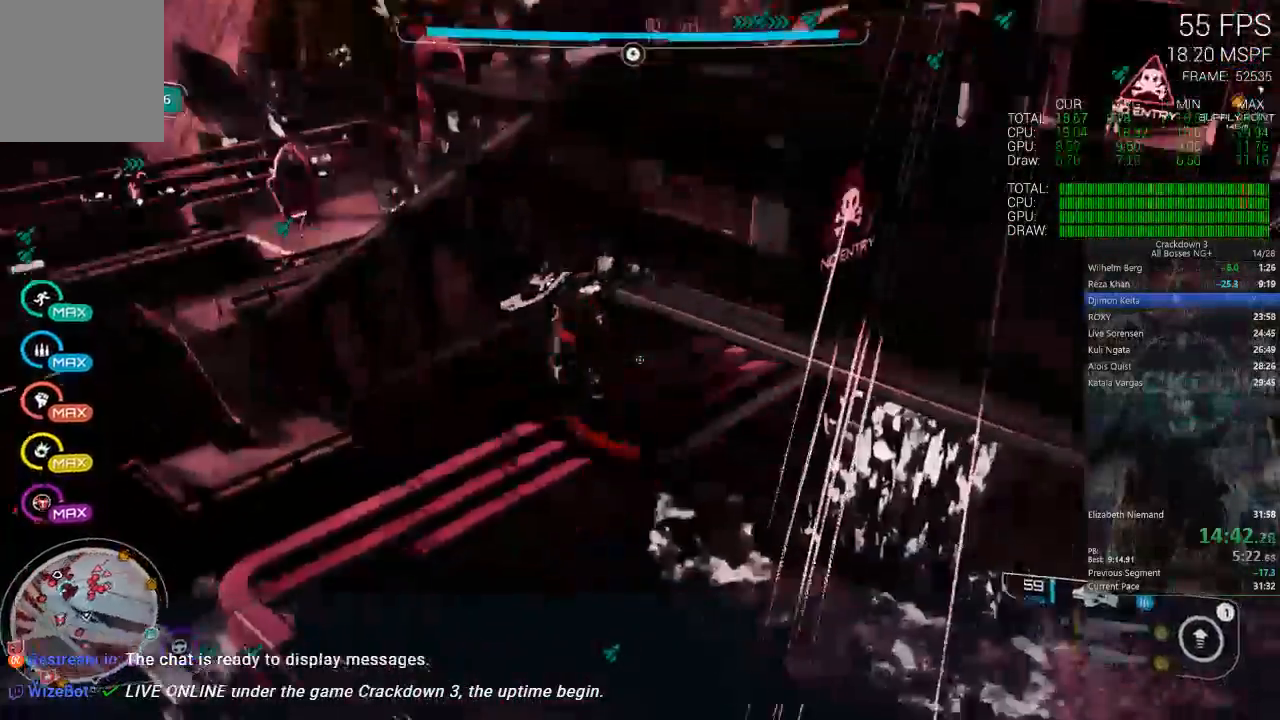
{"dt_ms": 1000, "buttons": [], "left_stick": "down-right", "right_stick": "left", "events": [[33, "right_stick", "down"], [133, "L3", "down"], [133, "right_stick", "center"], [333, "L3", "up"], [433, "right_stick", "right"], [800, "right_stick", "up"], [950, "right_stick", "left"]]}
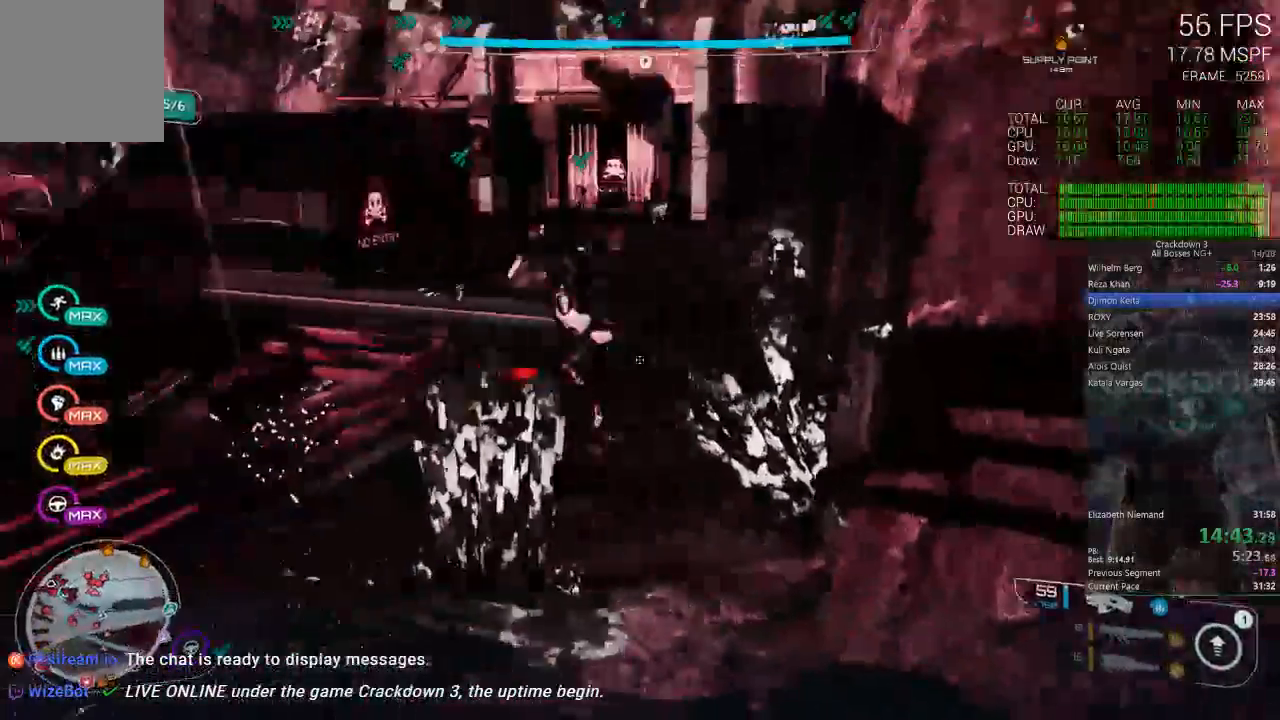
{"dt_ms": 500, "buttons": ["A"], "left_stick": "up", "right_stick": "center", "events": [[117, "left_stick", "right"], [117, "right_stick", "center"], [233, "A", "down"], [267, "left_stick", "up-right"], [433, "left_stick", "up"]]}
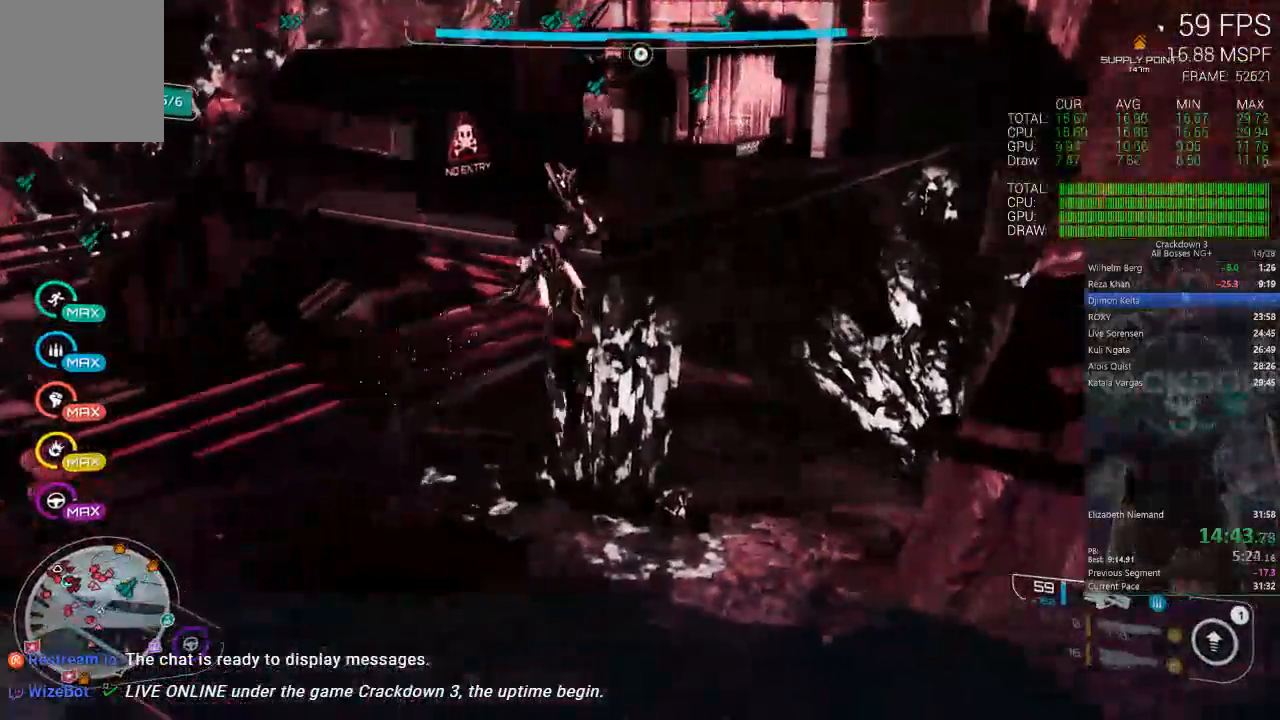
{"dt_ms": 500, "buttons": ["A"], "left_stick": "up-left", "right_stick": "center"}
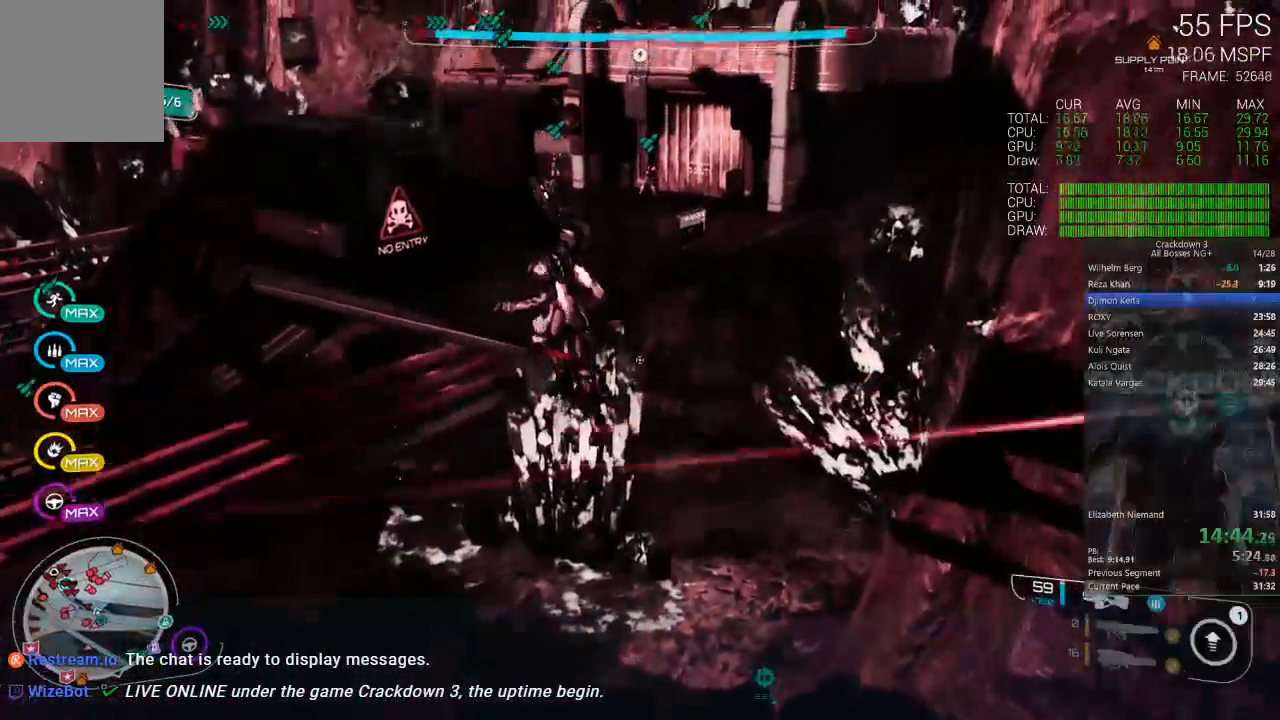
{"dt_ms": 500, "buttons": ["A"], "left_stick": "down", "right_stick": "center", "events": [[250, "left_stick", "up"], [350, "left_stick", "center"], [417, "left_stick", "down"]]}